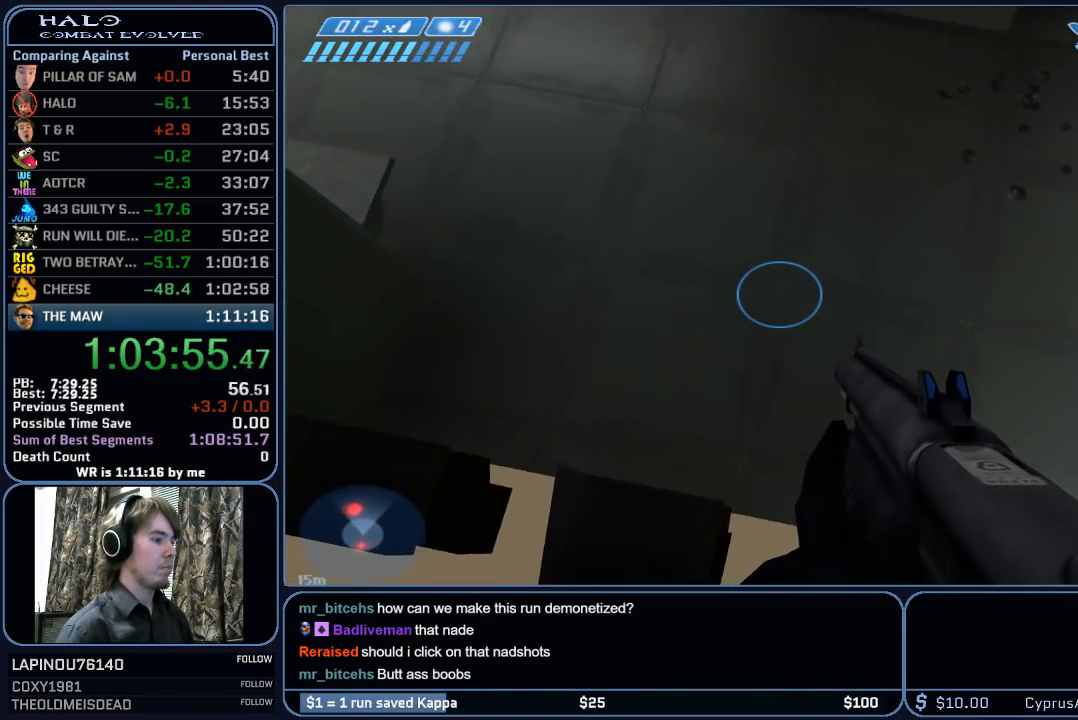
Gameplay with keyboard and mouse; each line is a JSON object with the keys and mouse buttons held at the frame after it. "events" lists presses ("down") and releases ("up") of "1", "2", "3", "4", "5", "a", "alt", "c", "ctrl", "d", "e", "f", "g", "q", "r", "s", "shift", "space", "t", "tab", "v", "w", "x", "z", "mouse_left", "mouse_wheel", "mouse_right", "mouse_mb4" and "mouse_mb5" between this image and that frame as [ms after this image, input, new state], when the widget could be followed in between. "mouse_left", "mouse_wheel", "mouse_right", "mouse_mb4", "mouse_mb5" = the "left", "wheel", "right", "mb4", "mb5" buttons of the "mouse" list. No other keys are recorded. "wheel" means that the mouse wheel is clicked or scrolled. "mouse_move" is the direction in which the mouse moves at that frame (one of eight, or "still"), when it could be read.
{"keys": ["space", "w"], "mouse": [], "mouse_move": "up", "events": [[50, "w", "down"], [83, "space", "down"]]}
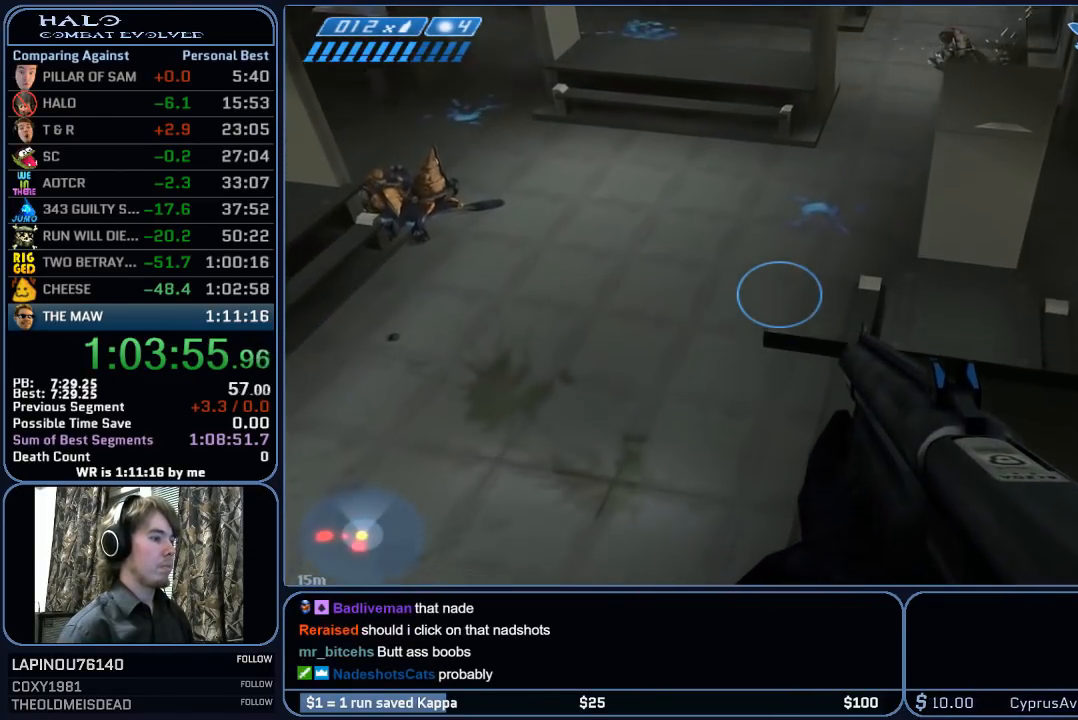
{"keys": ["w"], "mouse": [], "mouse_move": "still", "events": [[200, "space", "up"]]}
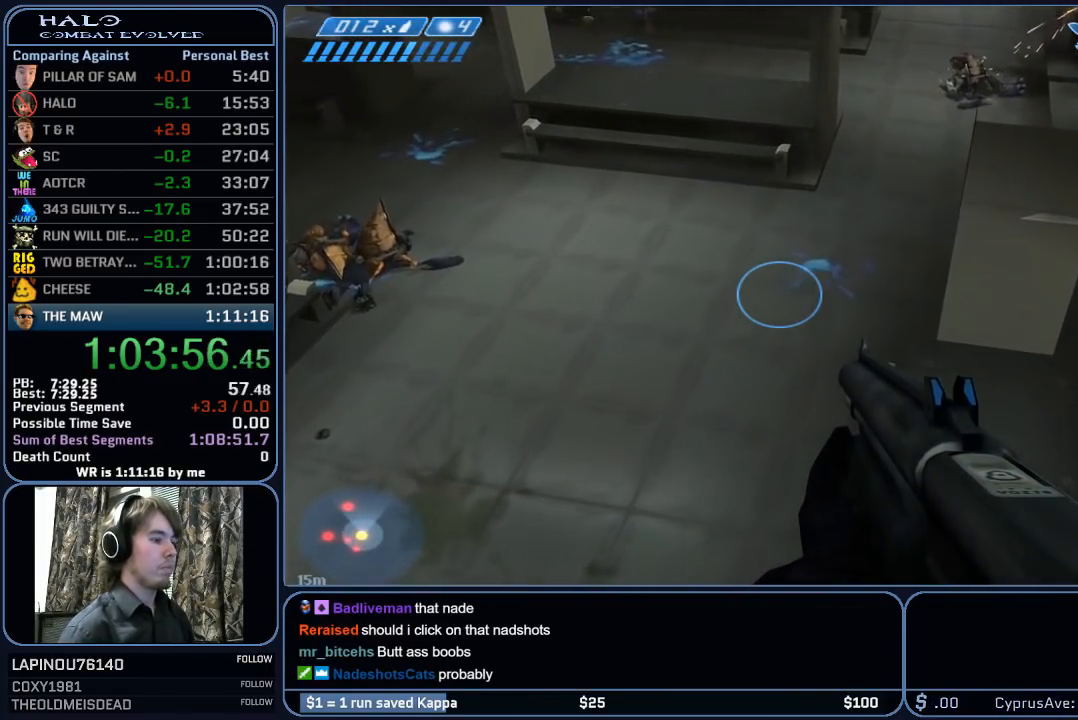
{"keys": ["w"], "mouse": [], "mouse_move": "right", "events": []}
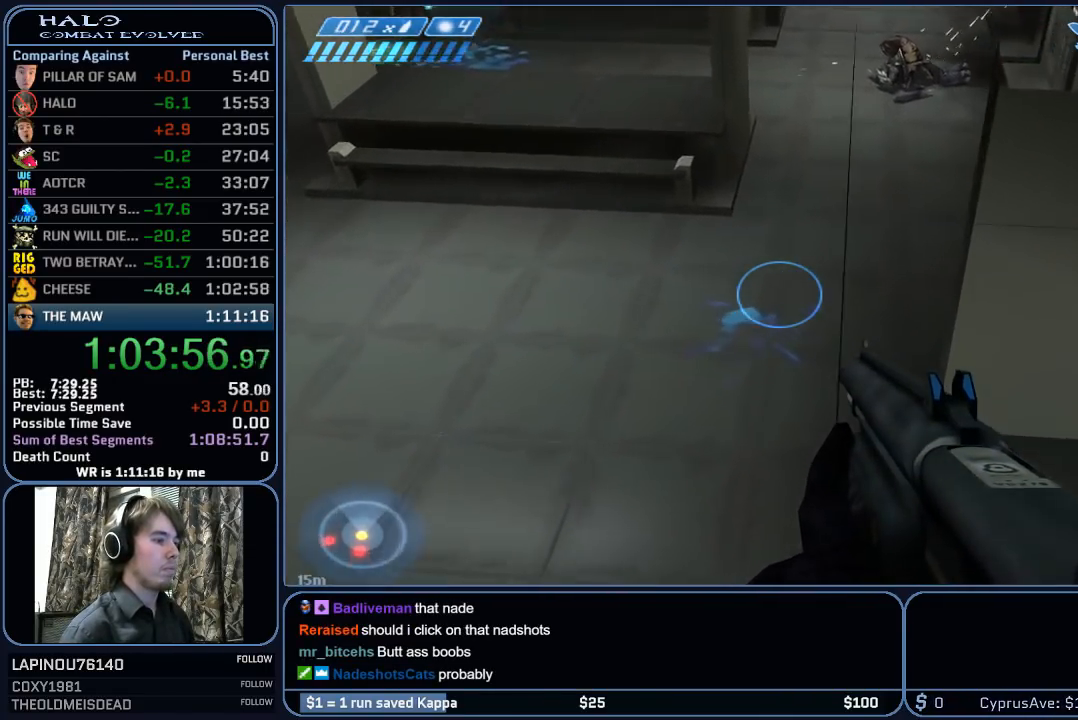
{"keys": ["w"], "mouse": [], "mouse_move": "still", "events": []}
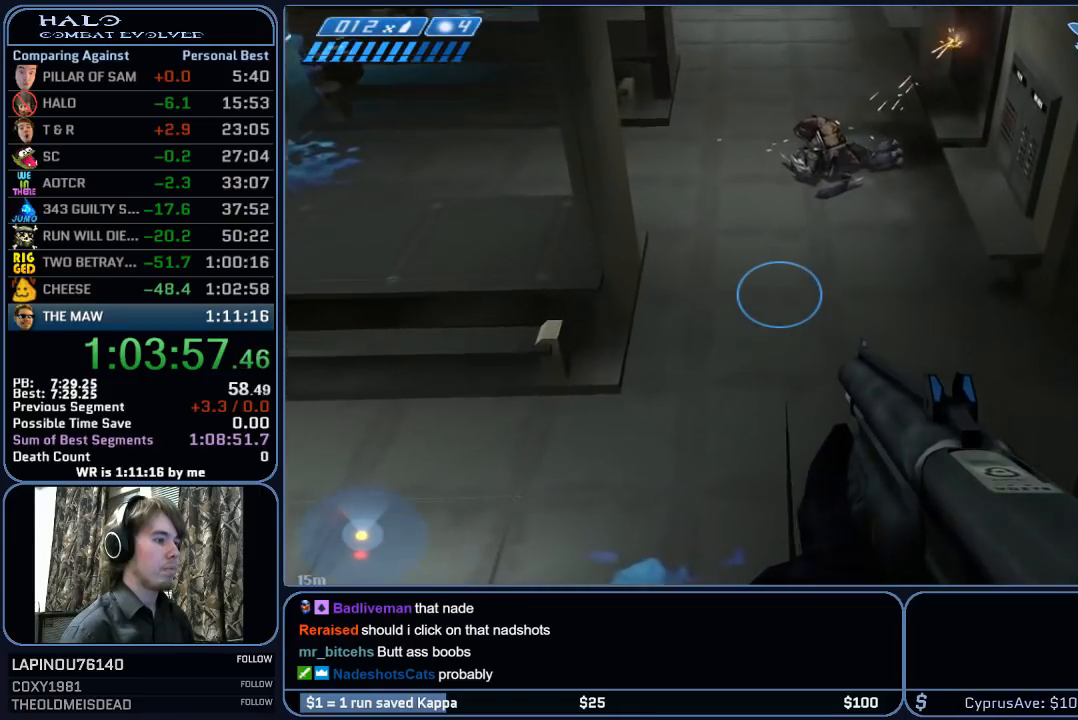
{"keys": ["w"], "mouse": [], "mouse_move": "still", "events": [[67, "space", "down"], [333, "space", "up"]]}
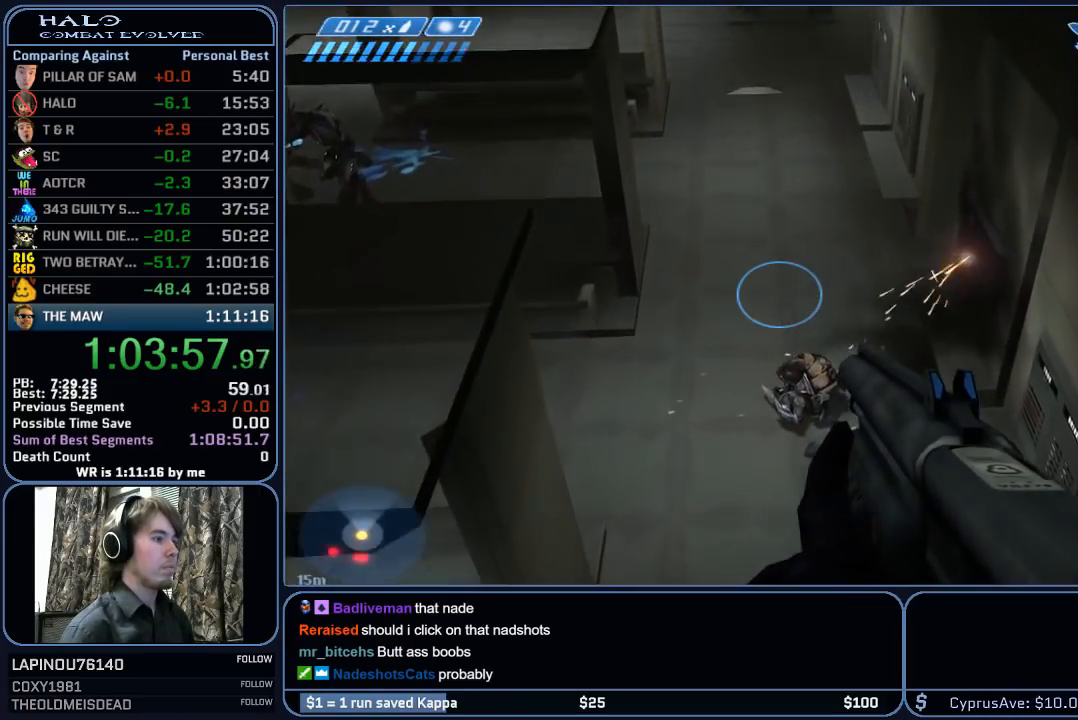
{"keys": ["w"], "mouse": [], "mouse_move": "still", "events": []}
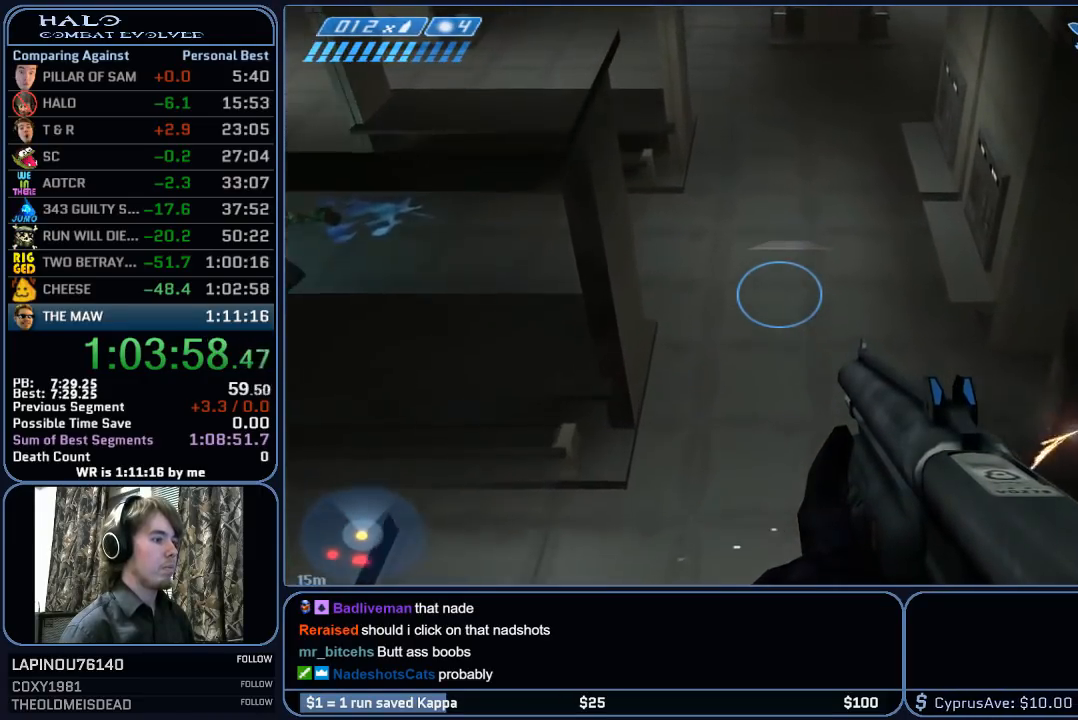
{"keys": ["ctrl"], "mouse": [], "mouse_move": "still", "events": [[133, "ctrl", "down"], [317, "w", "up"]]}
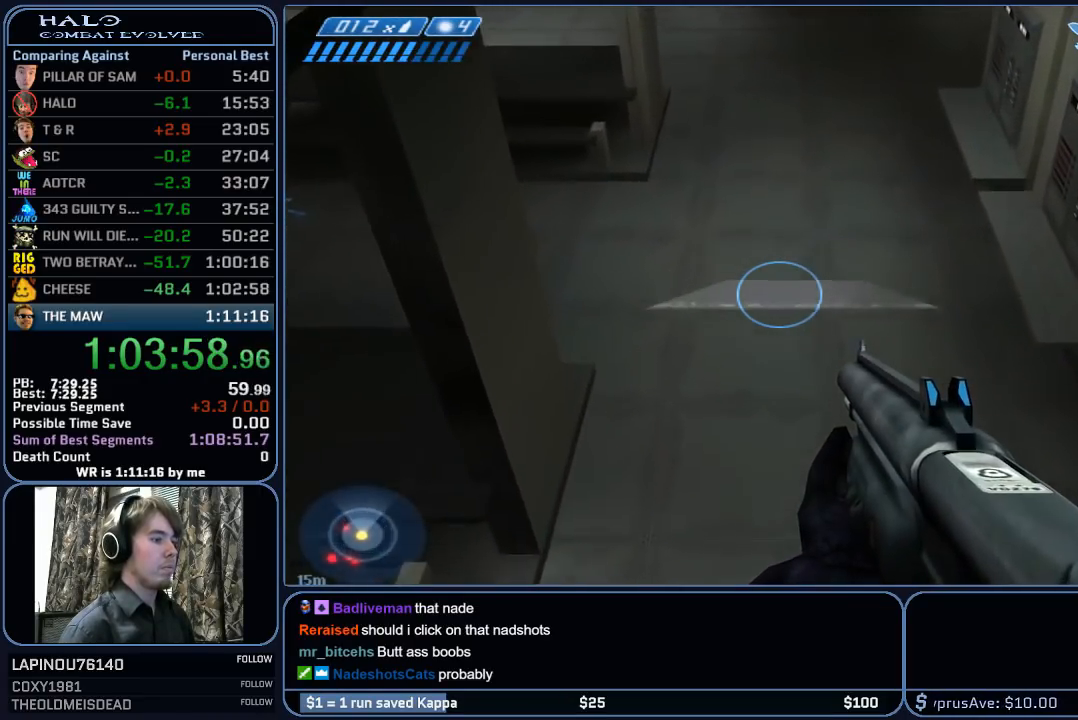
{"keys": ["ctrl", "s"], "mouse": [], "mouse_move": "still", "events": [[100, "s", "down"]]}
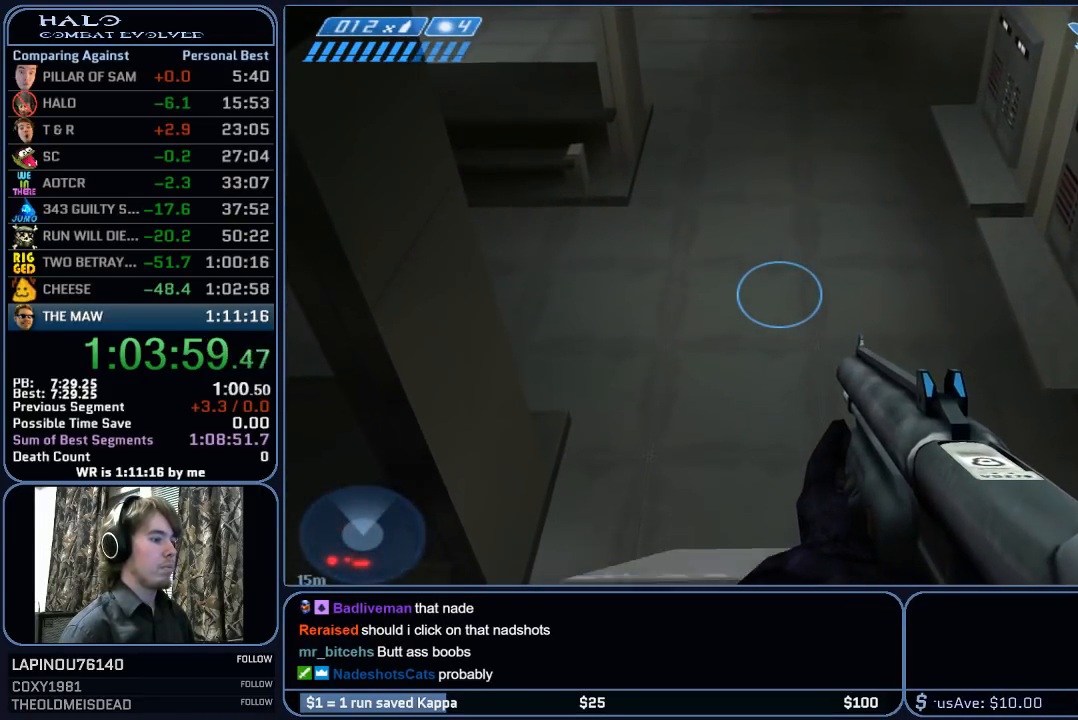
{"keys": [], "mouse": [], "mouse_move": "still", "events": [[450, "ctrl", "up"], [450, "s", "up"]]}
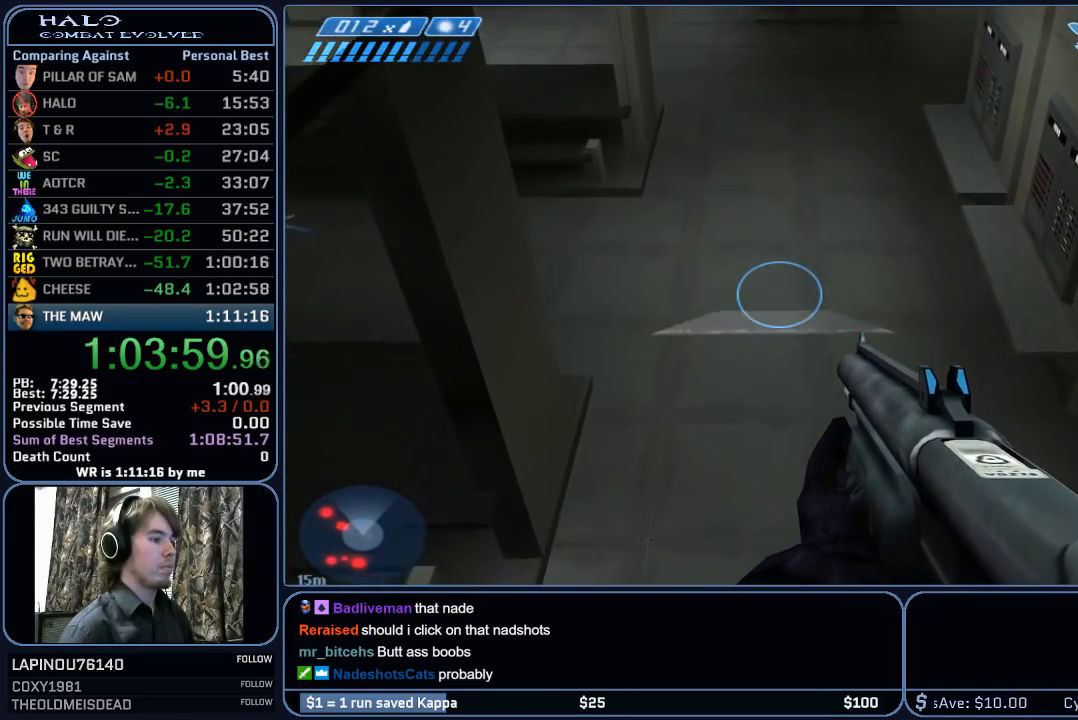
{"keys": ["w"], "mouse": [], "mouse_move": "still", "events": [[133, "w", "down"], [317, "space", "down"], [417, "space", "up"]]}
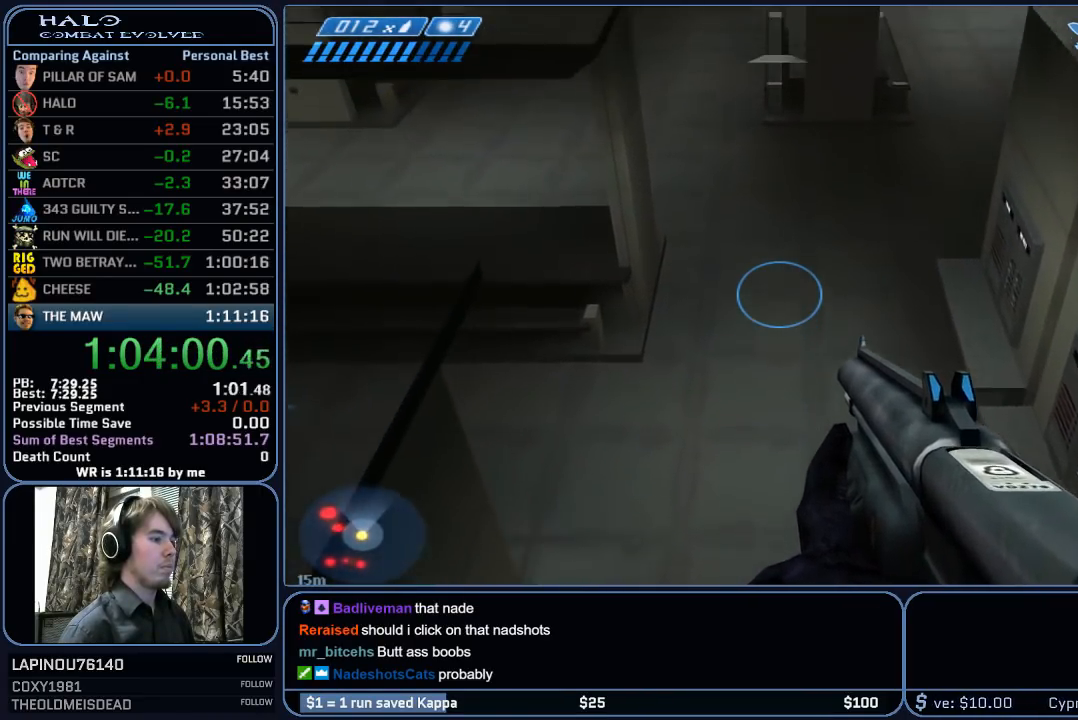
{"keys": [], "mouse": [], "mouse_move": "down-right", "events": [[250, "w", "up"]]}
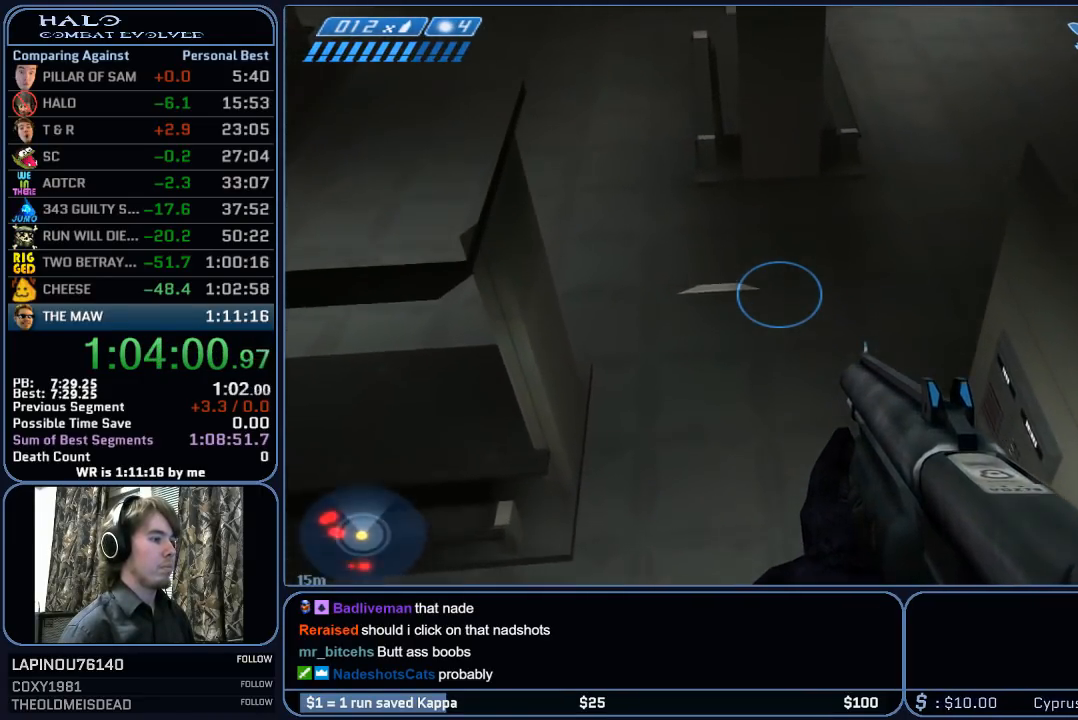
{"keys": ["space", "w"], "mouse": [], "mouse_move": "right", "events": [[500, "space", "down"], [500, "w", "down"]]}
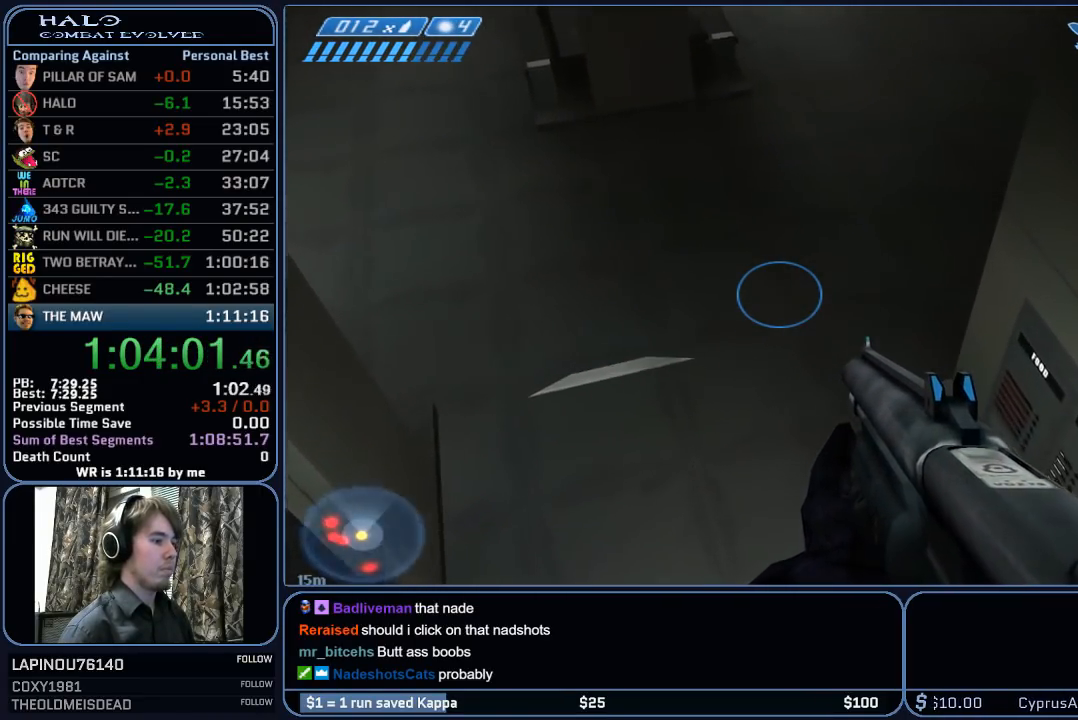
{"keys": ["space", "w"], "mouse": [], "mouse_move": "up", "events": []}
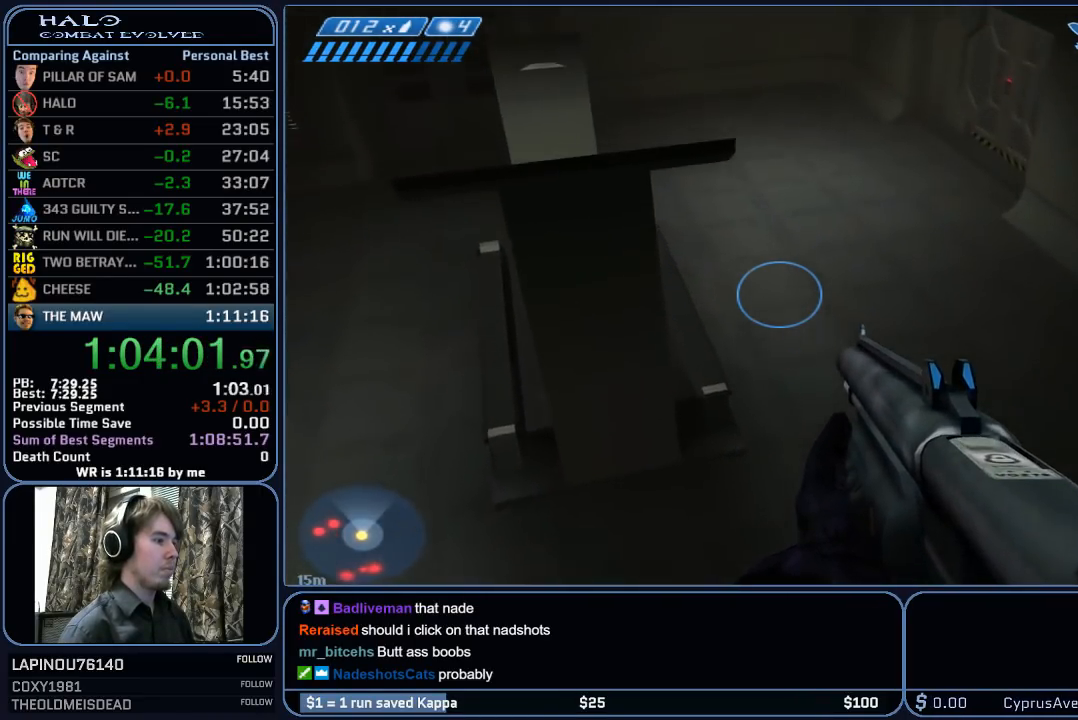
{"keys": ["w"], "mouse": [], "mouse_move": "still", "events": [[333, "space", "up"]]}
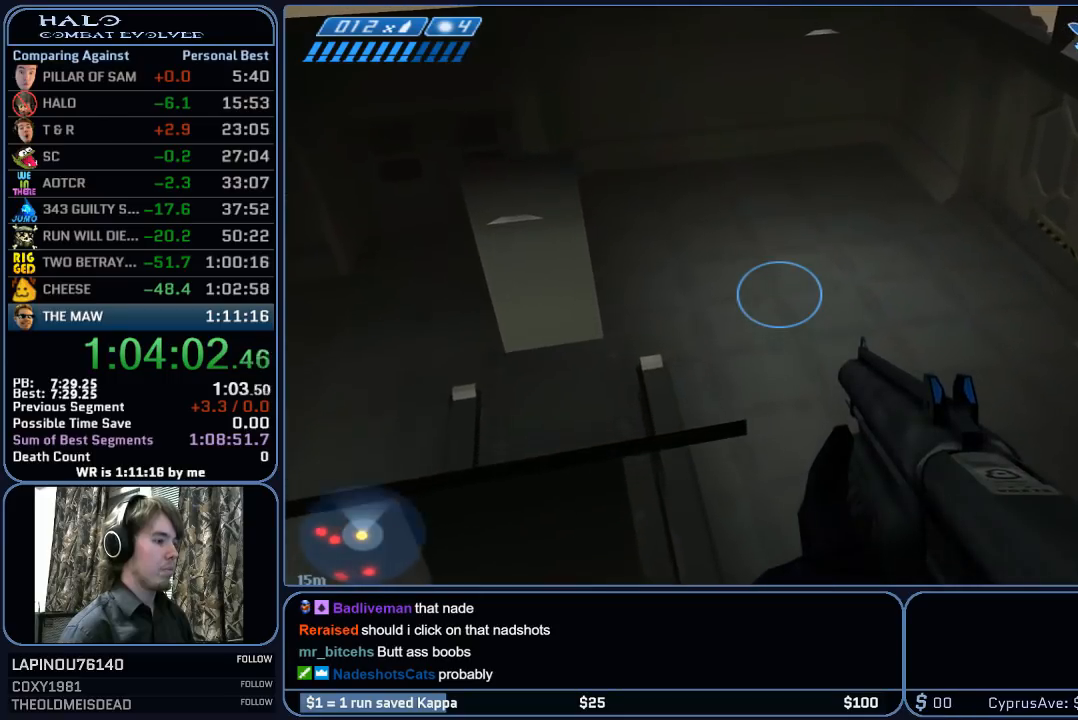
{"keys": ["w"], "mouse": [], "mouse_move": "left", "events": []}
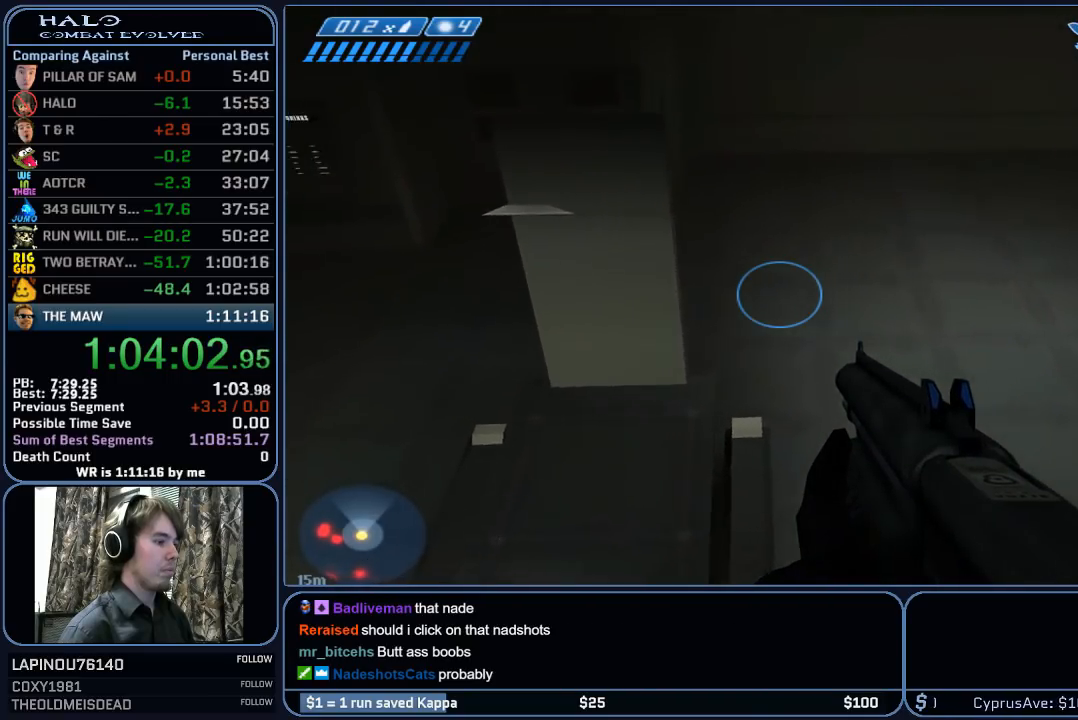
{"keys": ["w"], "mouse": [], "mouse_move": "still", "events": []}
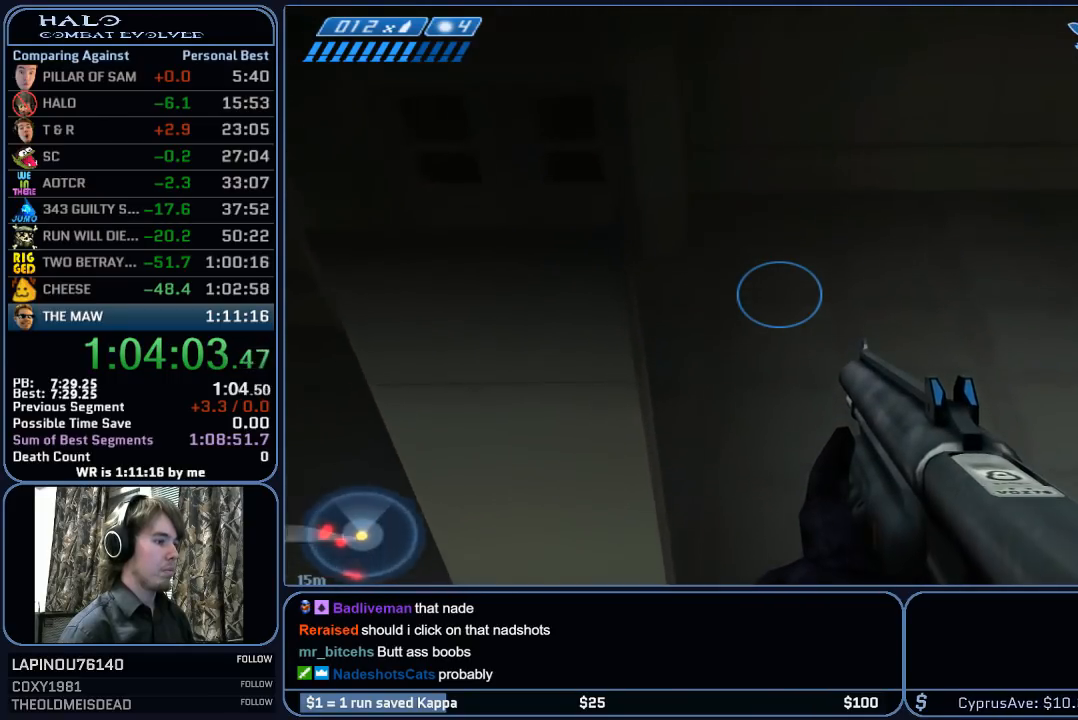
{"keys": ["w"], "mouse": [], "mouse_move": "right", "events": [[200, "w", "up"], [483, "w", "down"]]}
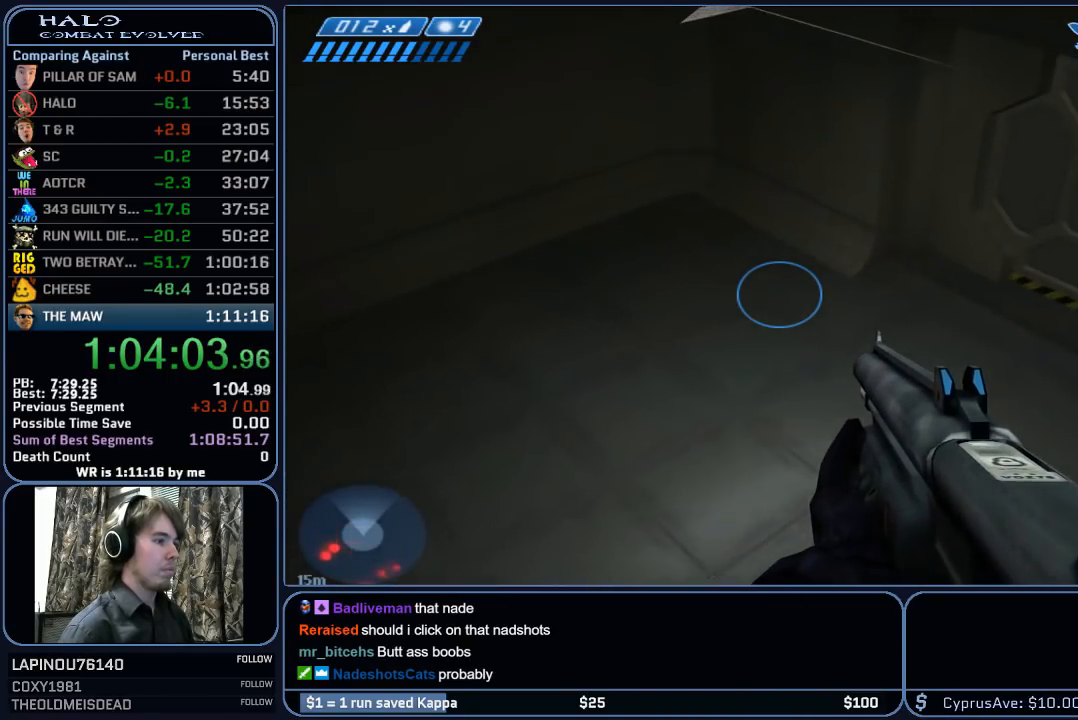
{"keys": [], "mouse": [], "mouse_move": "still", "events": [[33, "space", "down"], [267, "space", "up"], [400, "w", "up"]]}
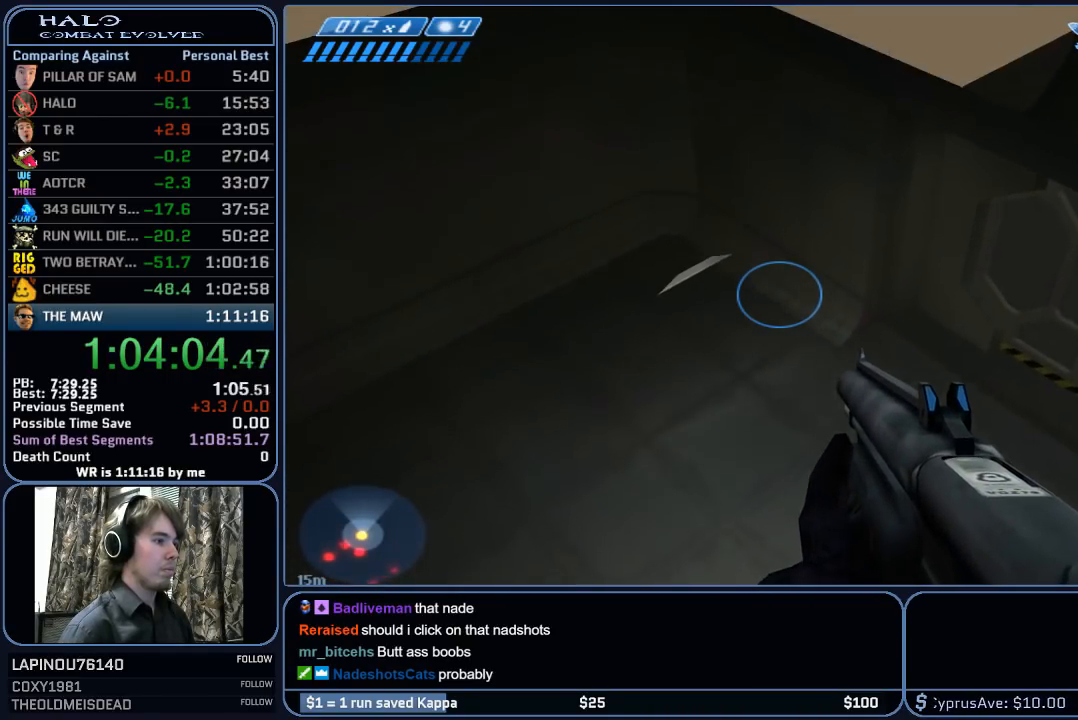
{"keys": ["a", "w"], "mouse": [], "mouse_move": "still", "events": [[83, "w", "down"], [183, "w", "up"], [317, "a", "down"], [317, "w", "down"]]}
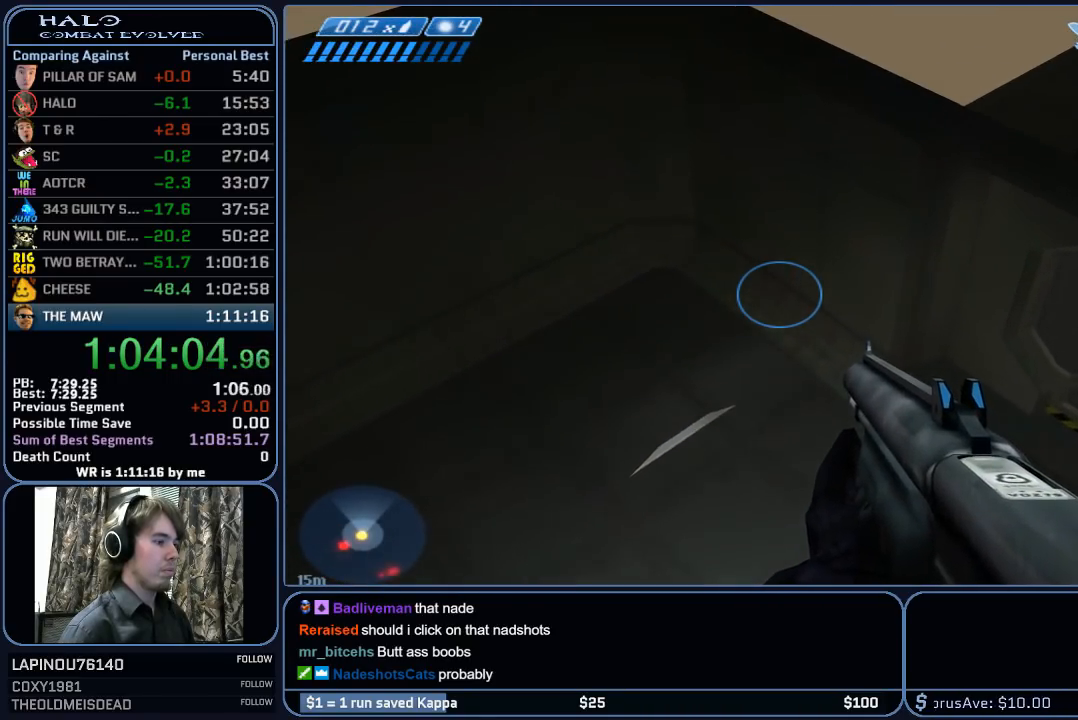
{"keys": [], "mouse": [], "mouse_move": "still", "events": [[17, "a", "up"], [250, "w", "up"]]}
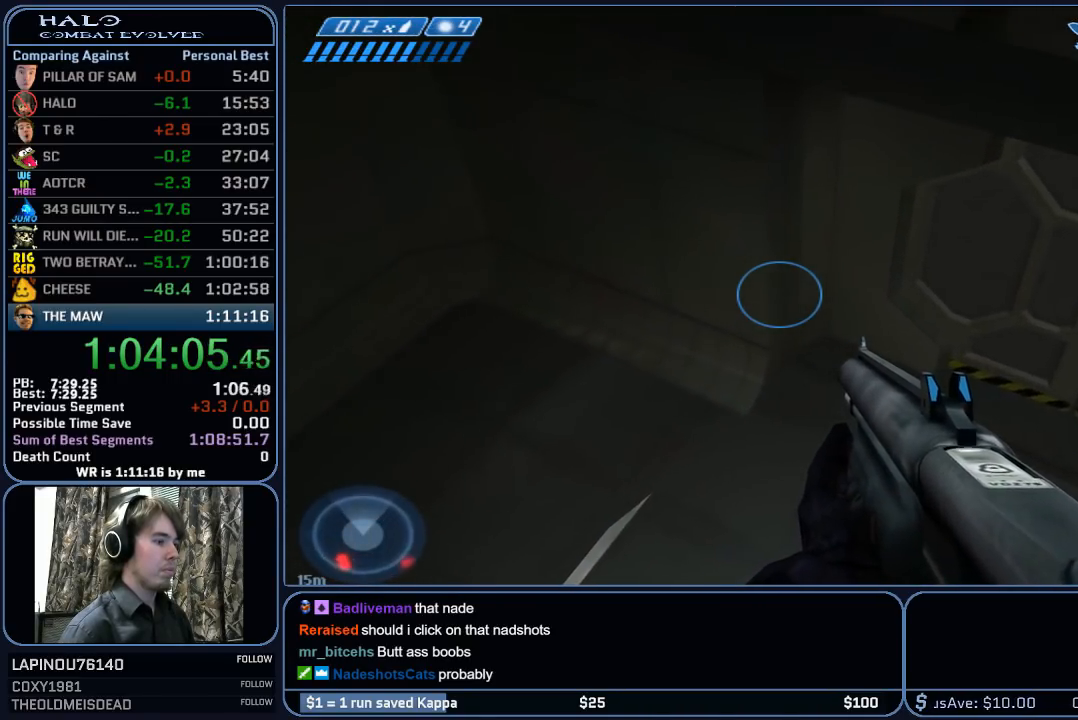
{"keys": ["space", "w"], "mouse": [], "mouse_move": "still", "events": [[67, "w", "down"], [117, "space", "down"]]}
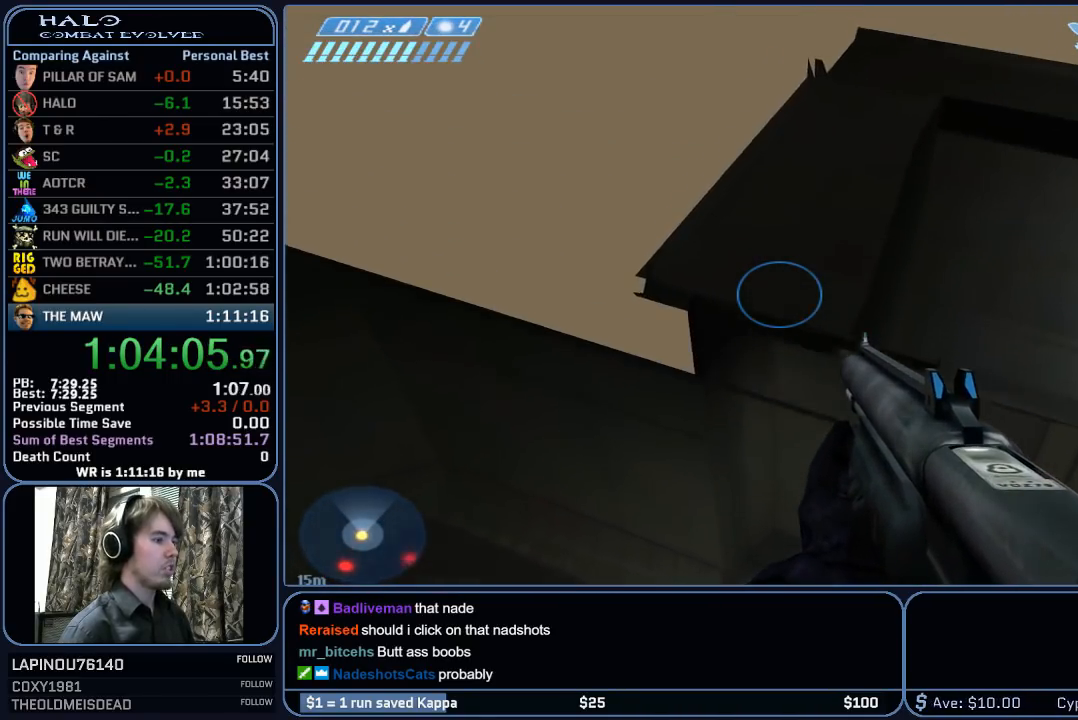
{"keys": ["w"], "mouse": [], "mouse_move": "still", "events": [[50, "space", "up"], [83, "r", "down"], [183, "r", "up"], [283, "r", "down"], [333, "q", "down"], [417, "r", "up"], [467, "q", "up"]]}
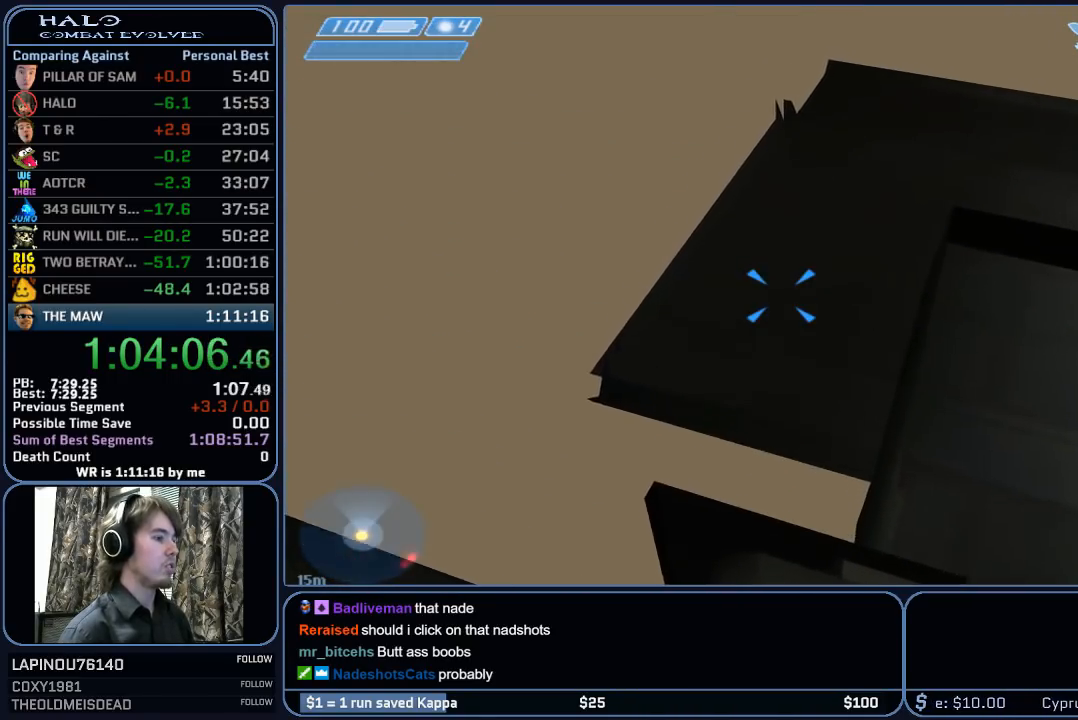
{"keys": ["w"], "mouse": [], "mouse_move": "still", "events": []}
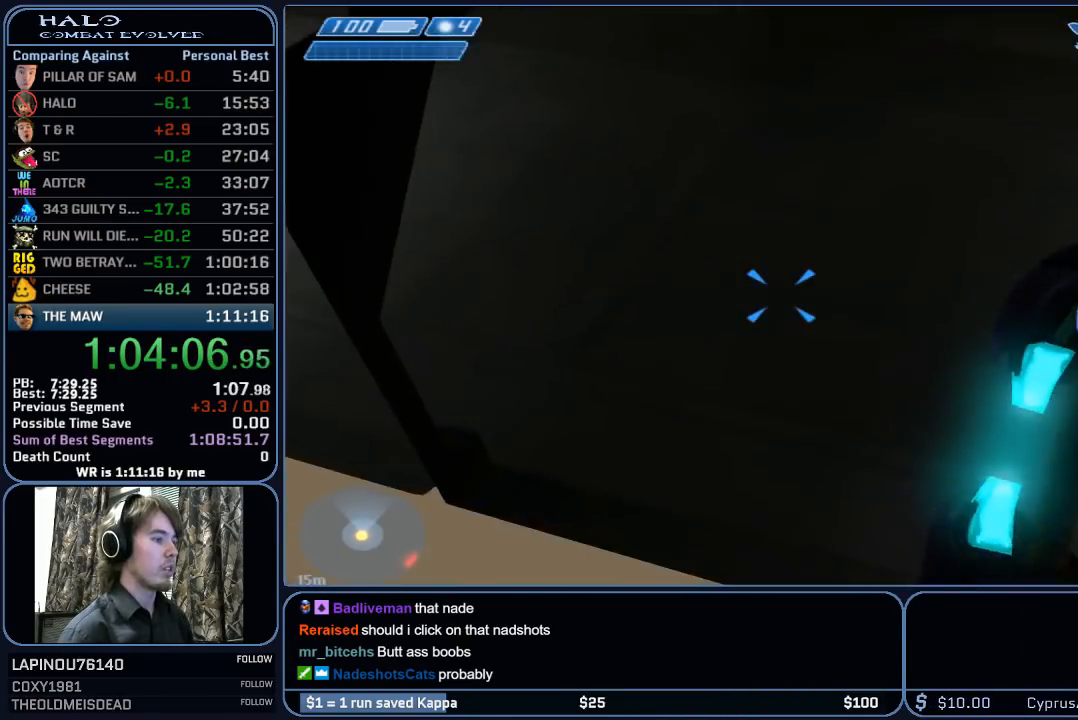
{"keys": ["w"], "mouse": [], "mouse_move": "up-left", "events": []}
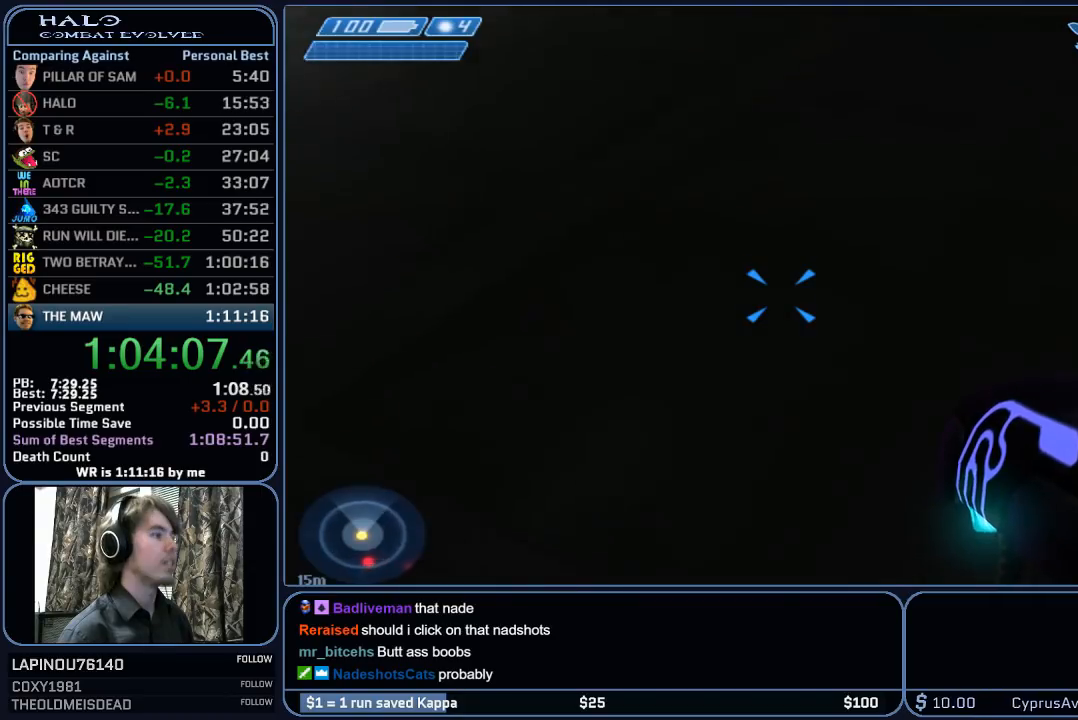
{"keys": ["w"], "mouse": [], "mouse_move": "still", "events": []}
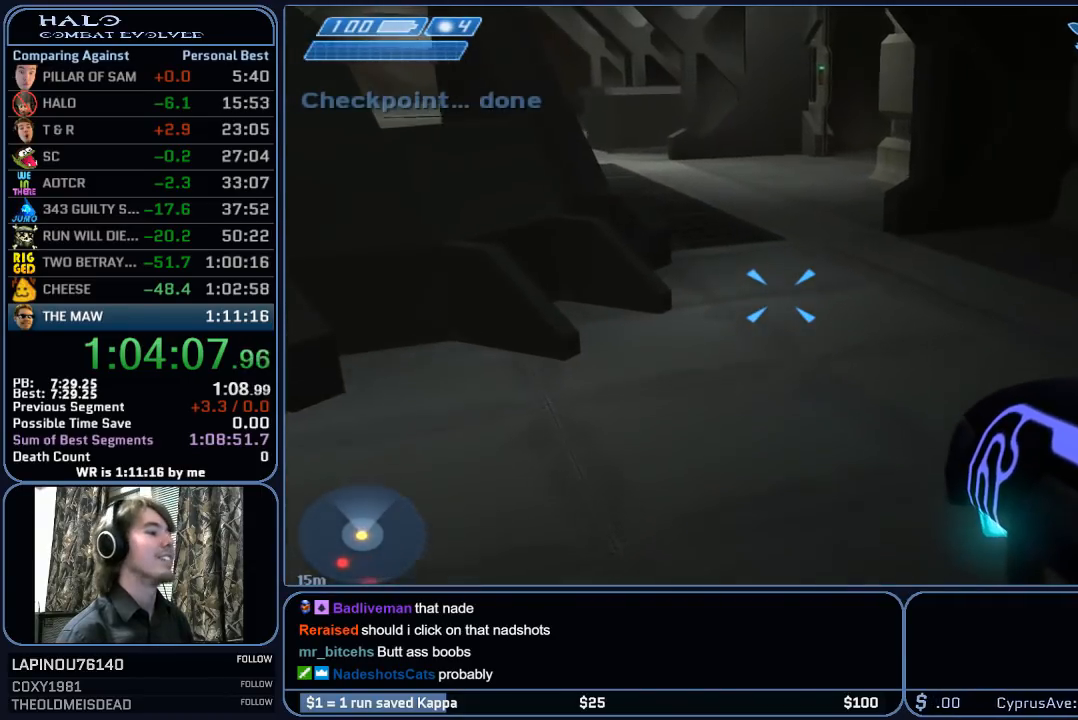
{"keys": ["w"], "mouse": [], "mouse_move": "still", "events": [[333, "q", "down"], [433, "q", "up"]]}
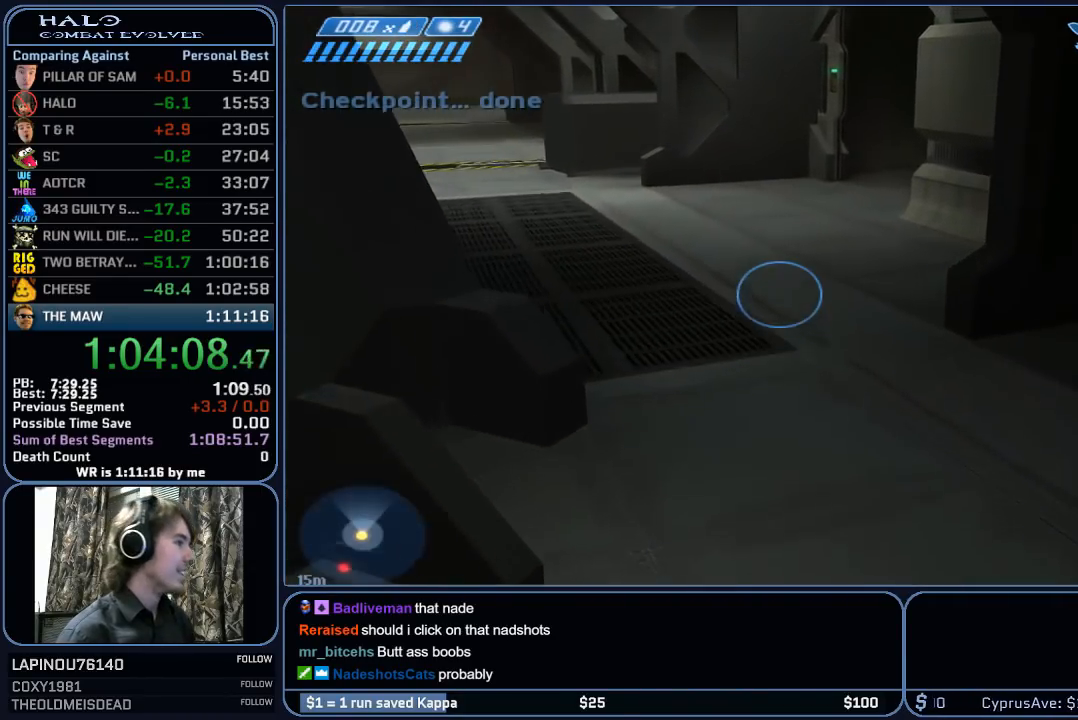
{"keys": ["w"], "mouse": [], "mouse_move": "still", "events": []}
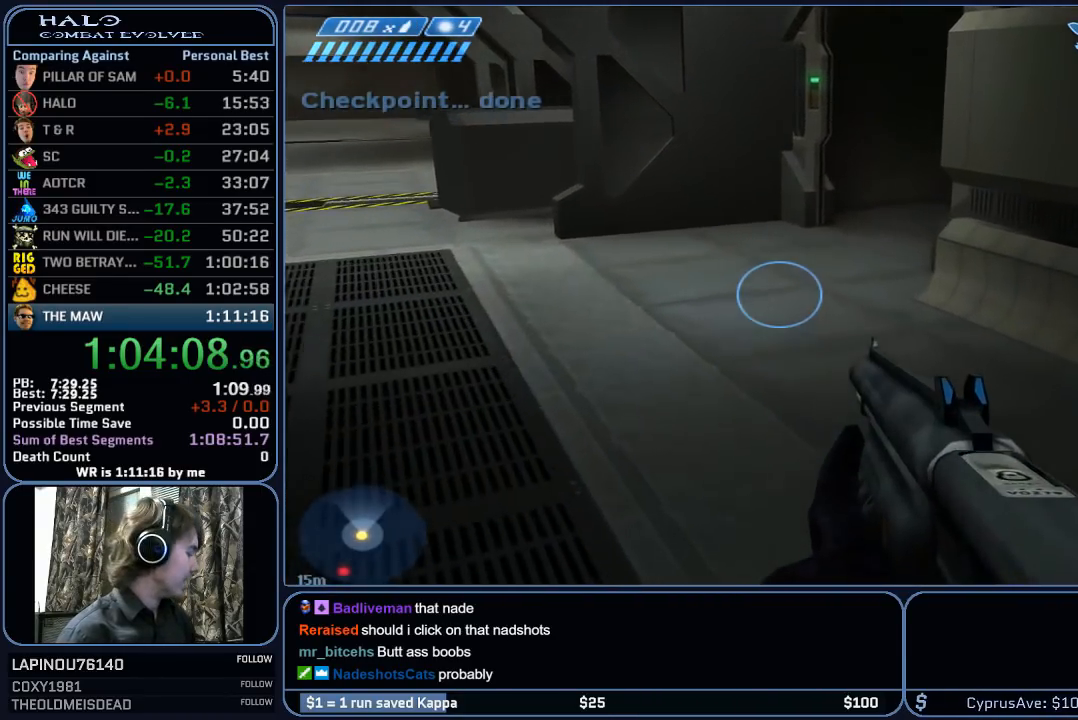
{"keys": ["w"], "mouse": ["mb5"], "mouse_move": "still", "events": [[233, "mouse_mb5", "down"], [317, "mouse_mb5", "up"], [417, "mouse_mb5", "down"]]}